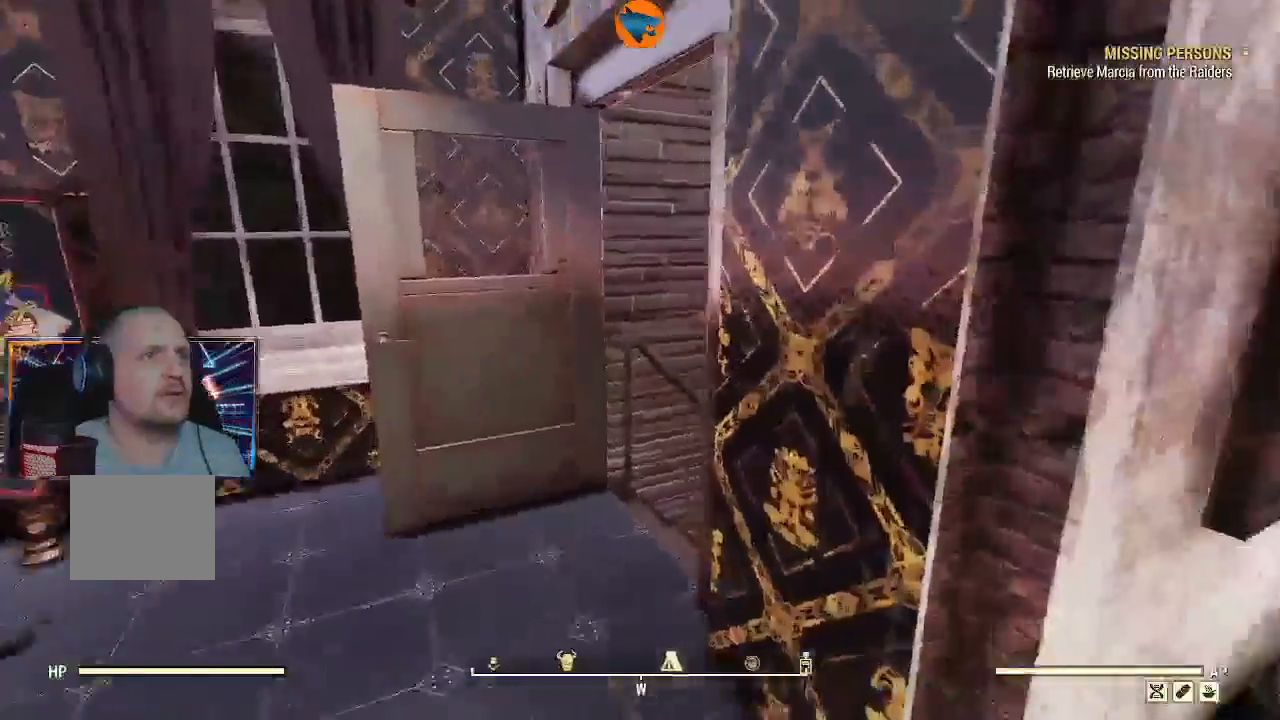
Gameplay with a controller (Xbox layout); each line is a JSON object with the inputs held at the frame after it. "events" lists button and stick changes between this image and that frame as [ms after this image, input, new state], when the widget could be followed in between.
{"buttons": [], "left_stick": "down-right", "right_stick": "left", "events": [[300, "right_stick", "left"], [367, "left_stick", "up-right"], [500, "left_stick", "down-right"]]}
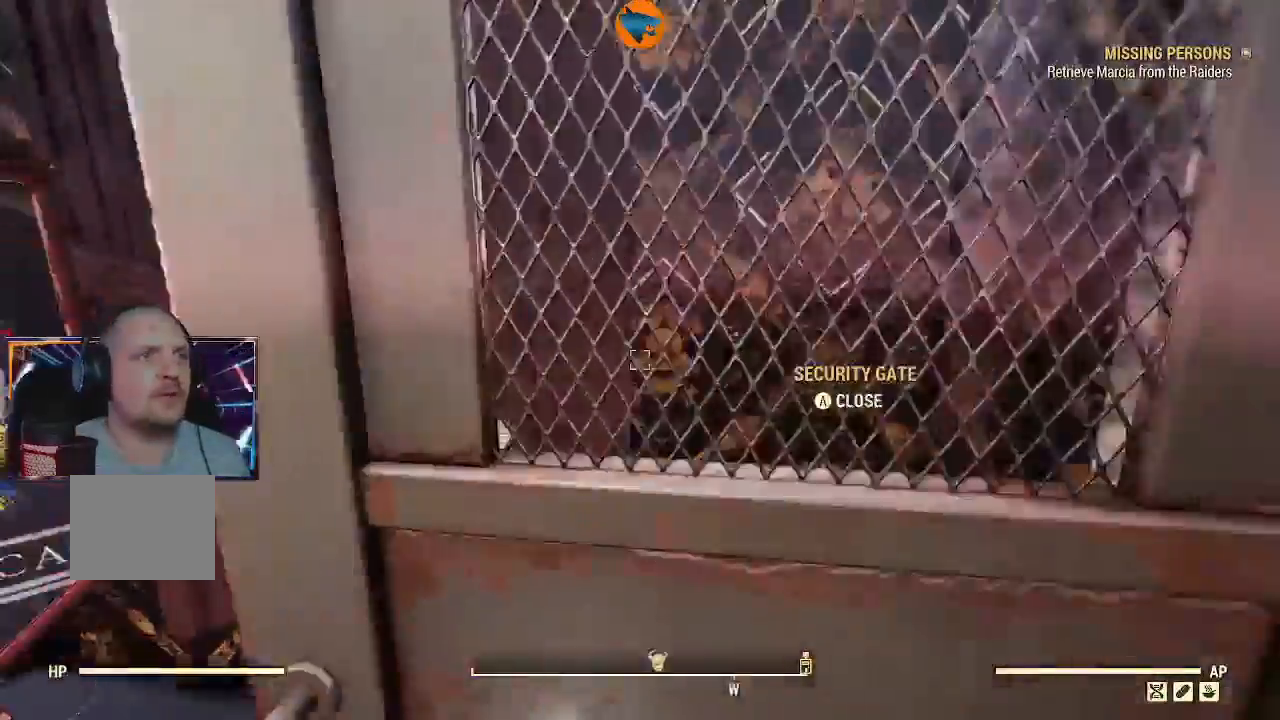
{"buttons": [], "left_stick": "down", "right_stick": "center", "events": [[200, "left_stick", "down"], [367, "right_stick", "center"]]}
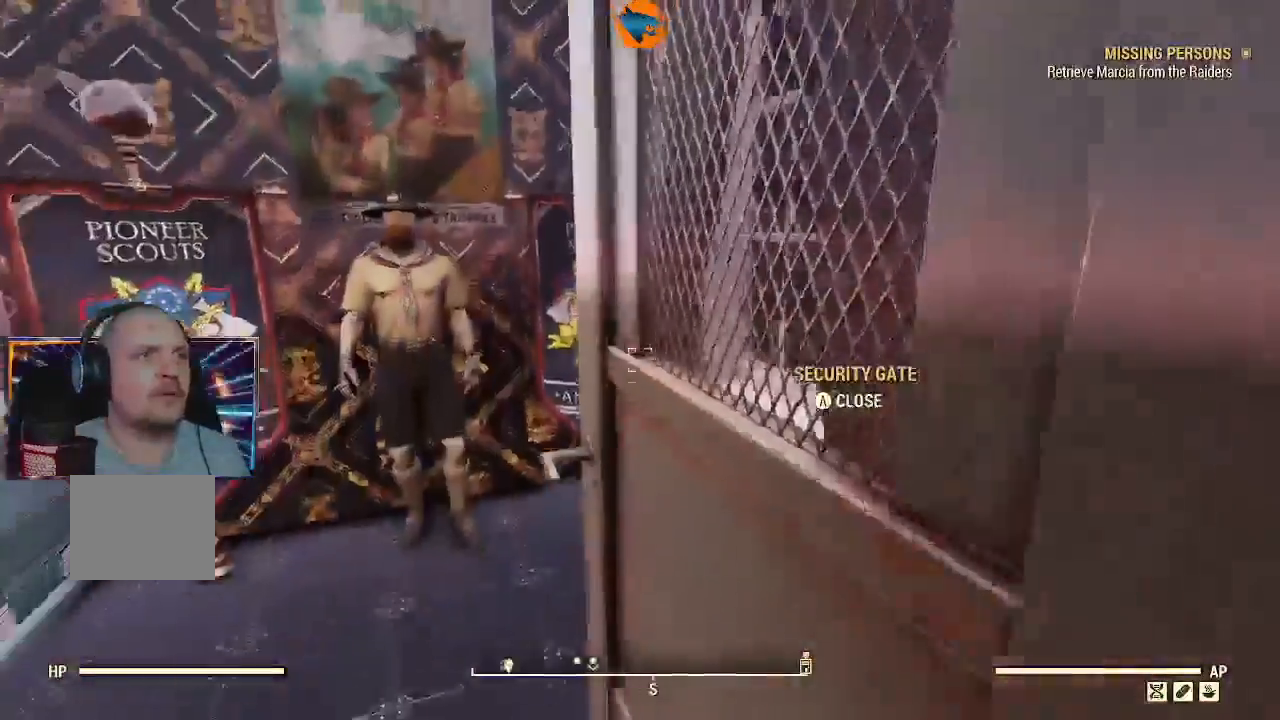
{"buttons": [], "left_stick": "center", "right_stick": "center"}
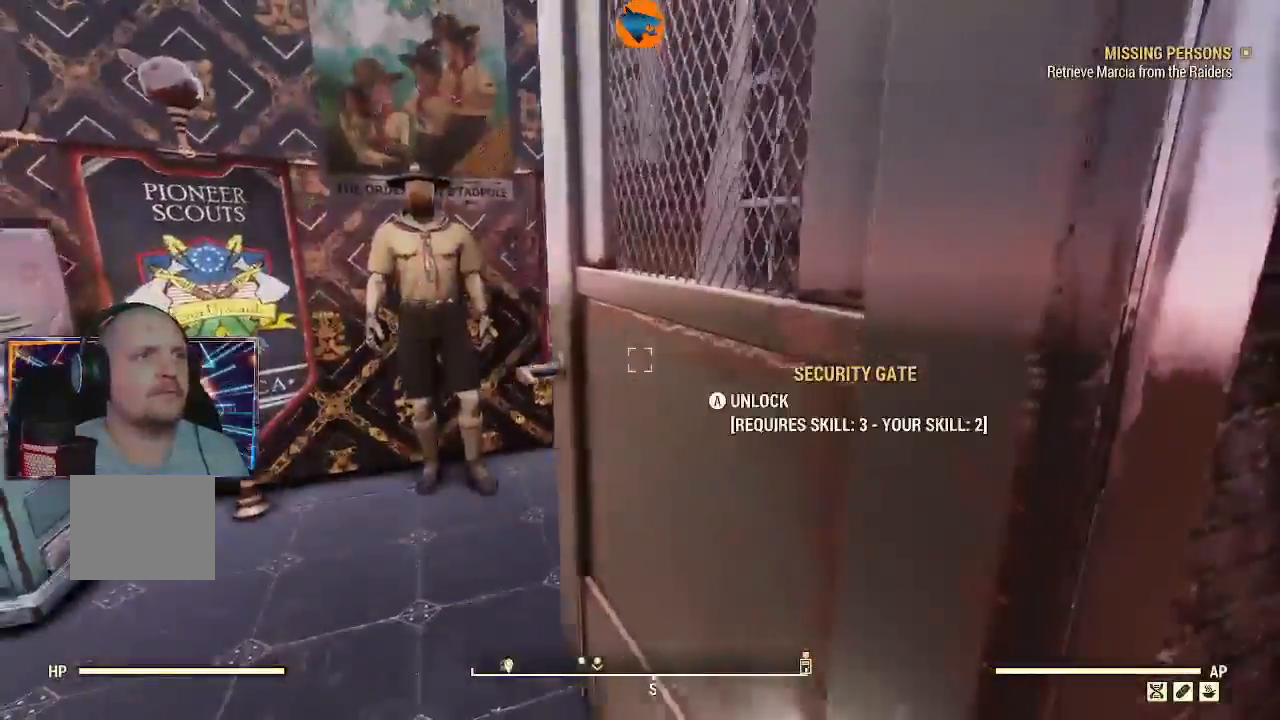
{"buttons": [], "left_stick": "down-right", "right_stick": "down-right", "events": [[167, "left_stick", "down"], [200, "right_stick", "down-right"], [300, "left_stick", "down-right"]]}
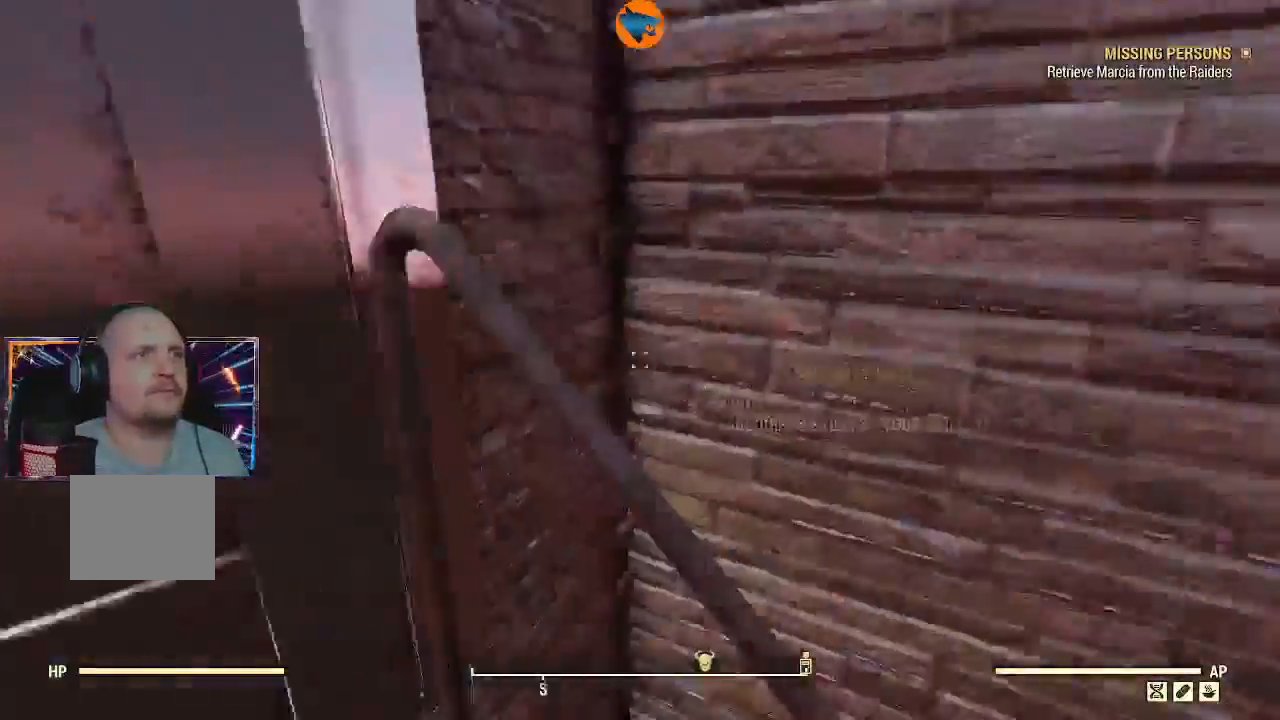
{"buttons": [], "left_stick": "center", "right_stick": "down-right"}
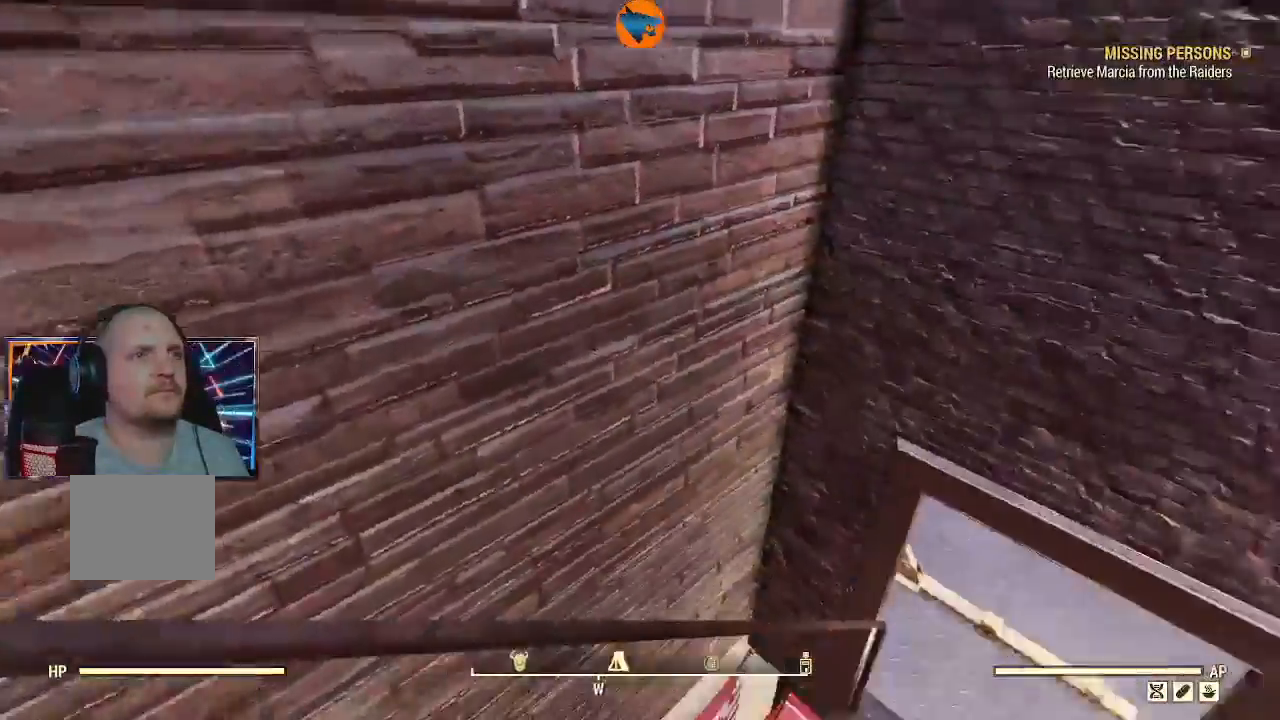
{"buttons": [], "left_stick": "up", "right_stick": "center", "events": [[133, "left_stick", "right"], [233, "left_stick", "up"], [333, "right_stick", "center"]]}
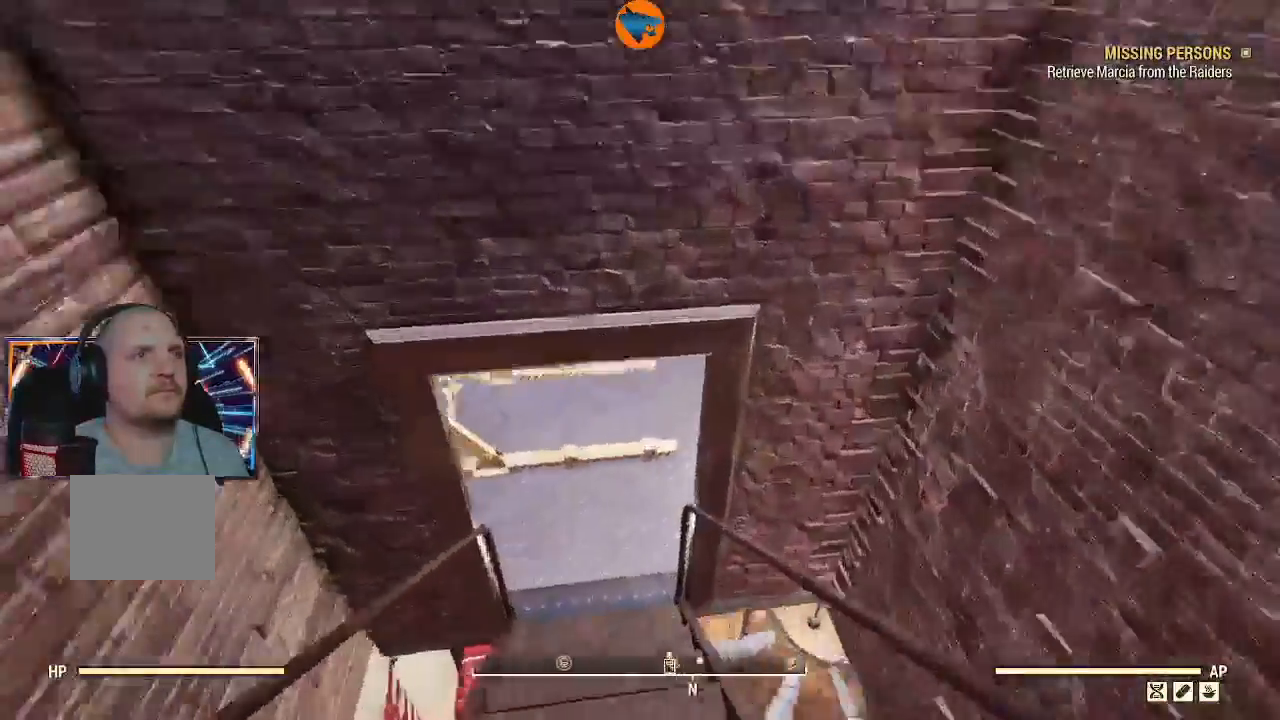
{"buttons": [], "left_stick": "up-left", "right_stick": "up-right"}
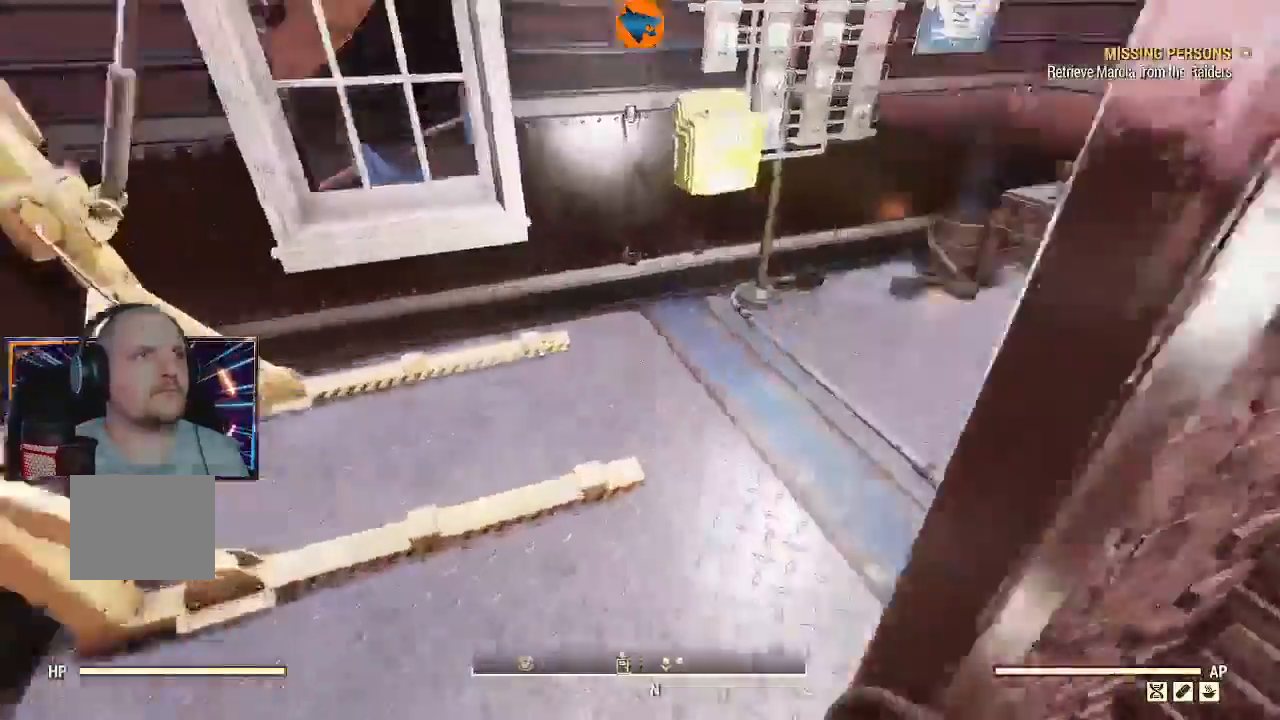
{"buttons": [], "left_stick": "up-left", "right_stick": "up-right"}
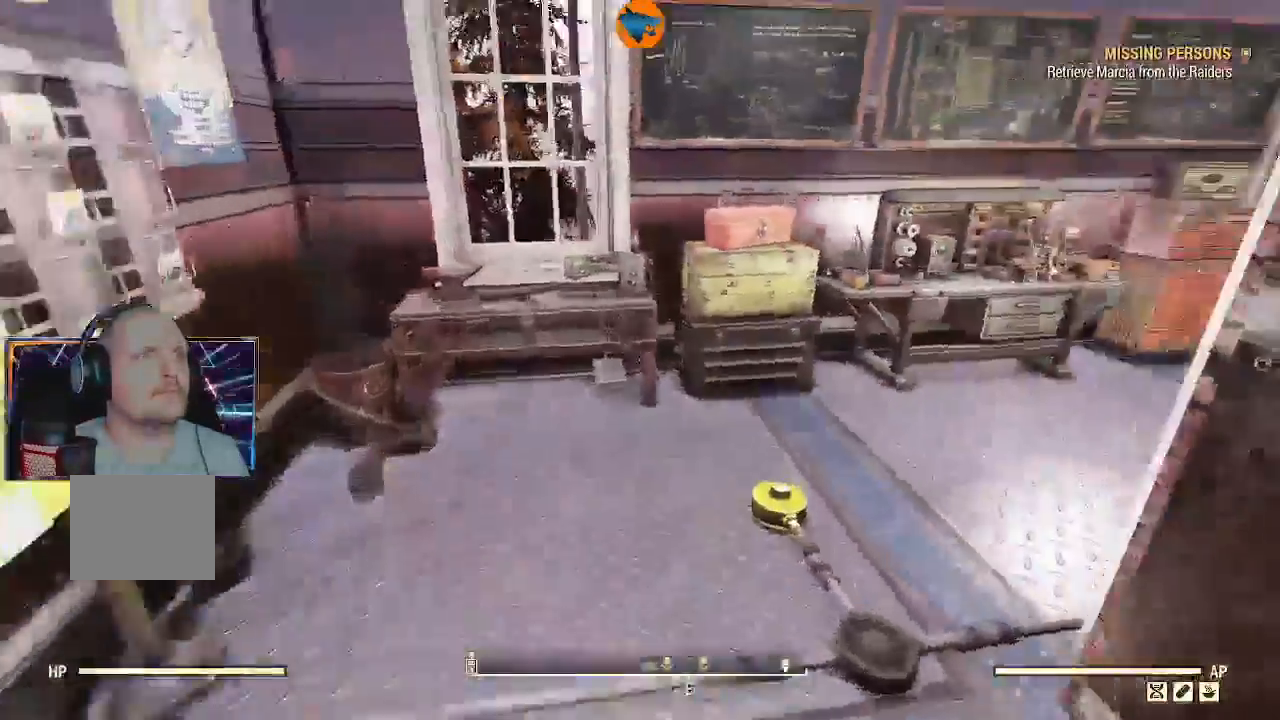
{"buttons": [], "left_stick": "down-left", "right_stick": "left"}
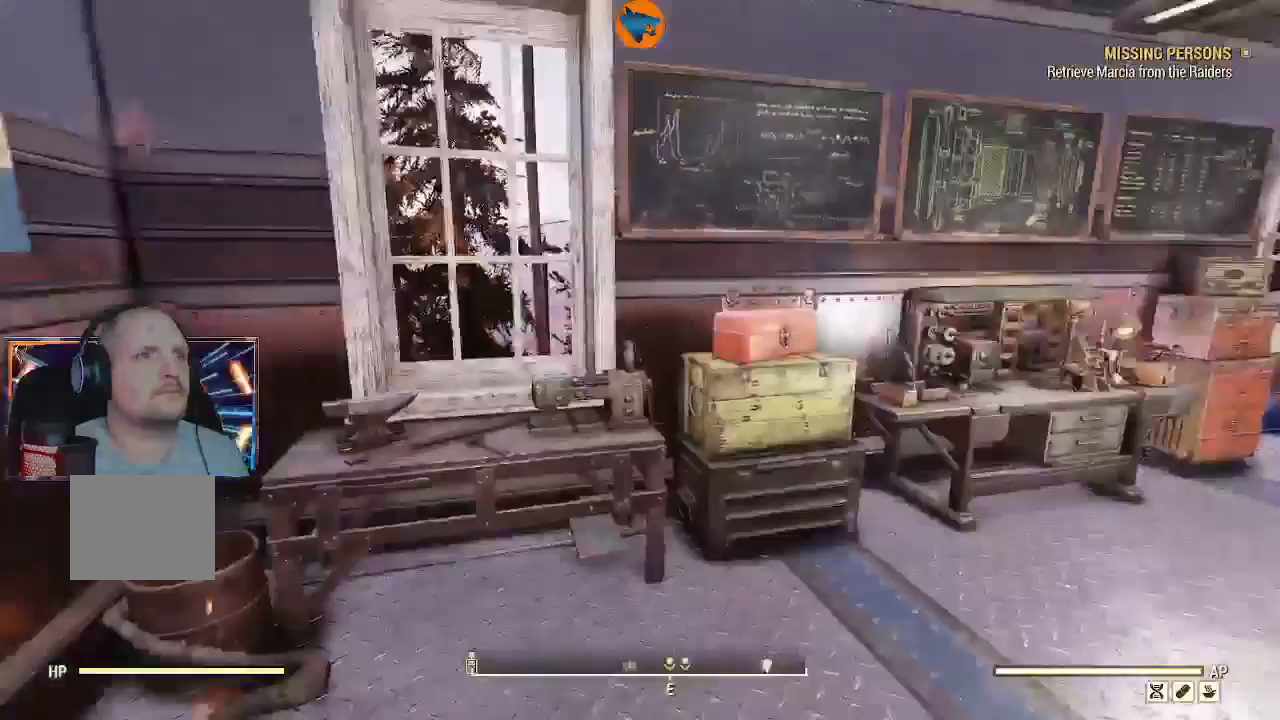
{"buttons": [], "left_stick": "down-left", "right_stick": "center", "events": [[467, "right_stick", "center"]]}
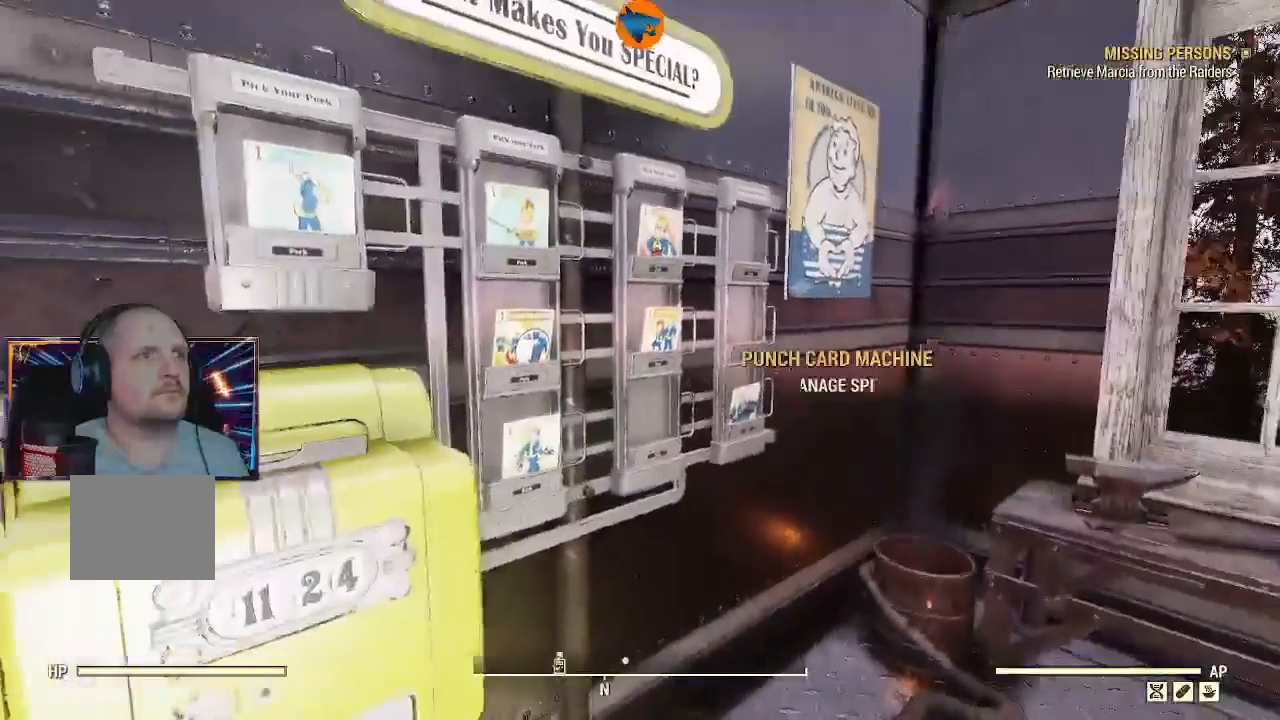
{"buttons": [], "left_stick": "up-right", "right_stick": "center", "events": [[100, "A", "down"], [200, "A", "up"], [333, "left_stick", "center"], [500, "left_stick", "up-right"]]}
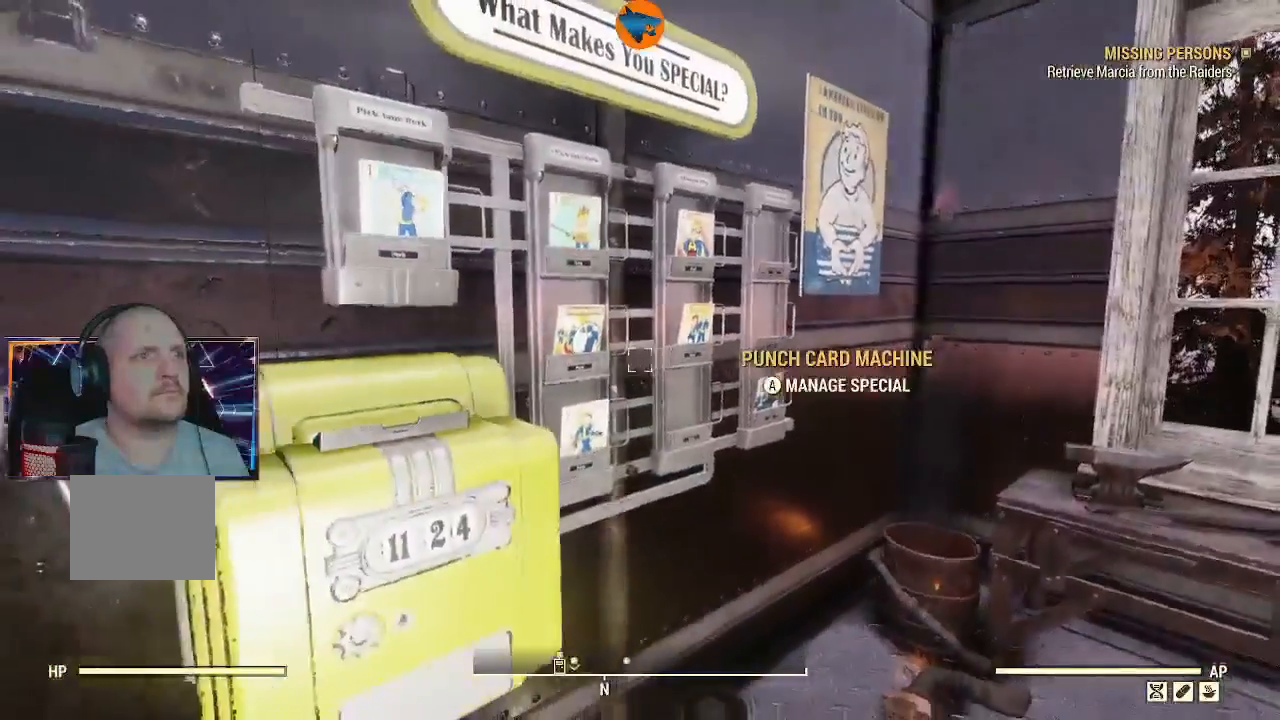
{"buttons": [], "left_stick": "center", "right_stick": "center", "events": [[133, "left_stick", "center"]]}
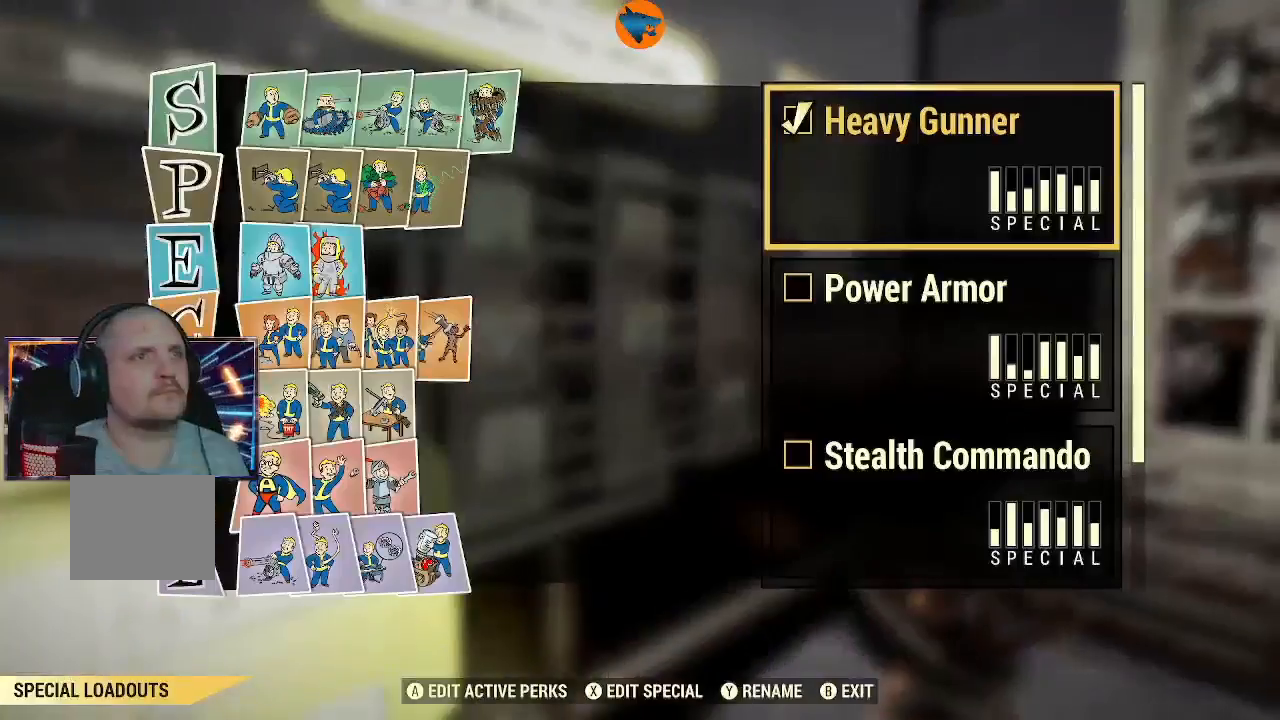
{"buttons": [], "left_stick": "center", "right_stick": "center", "events": []}
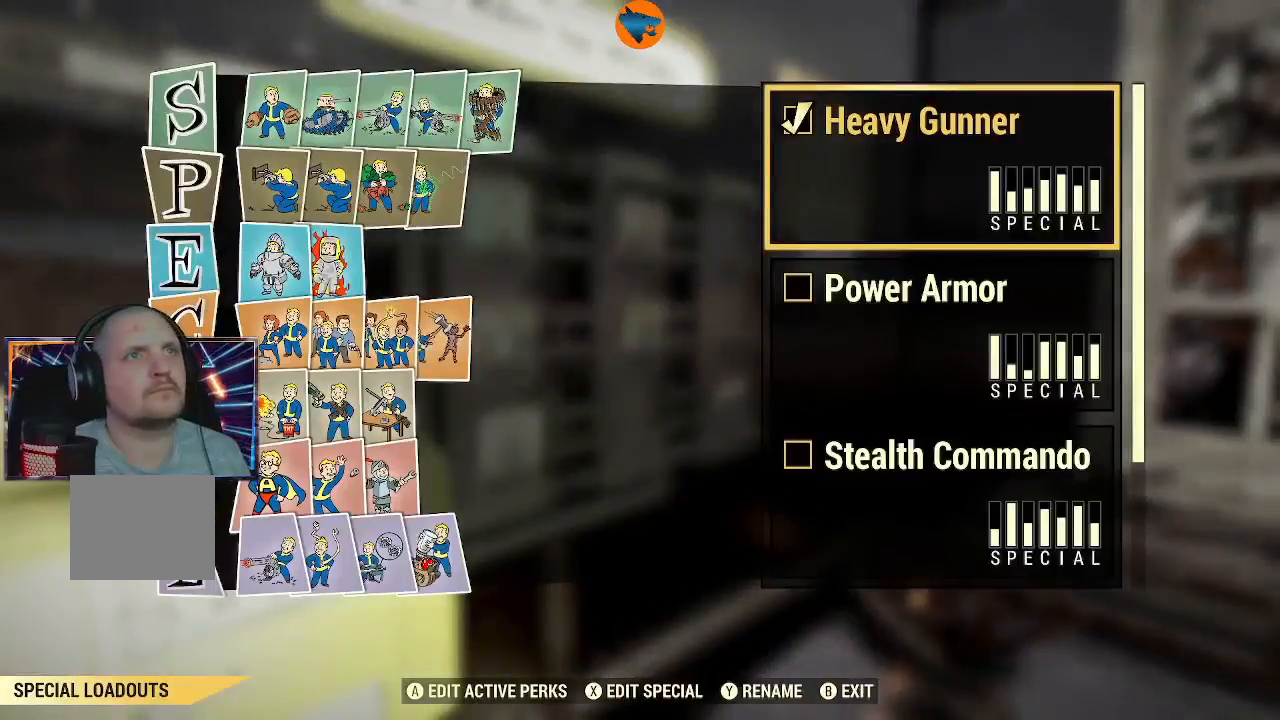
{"buttons": [], "left_stick": "center", "right_stick": "center", "events": [[400, "B", "down"], [467, "B", "up"]]}
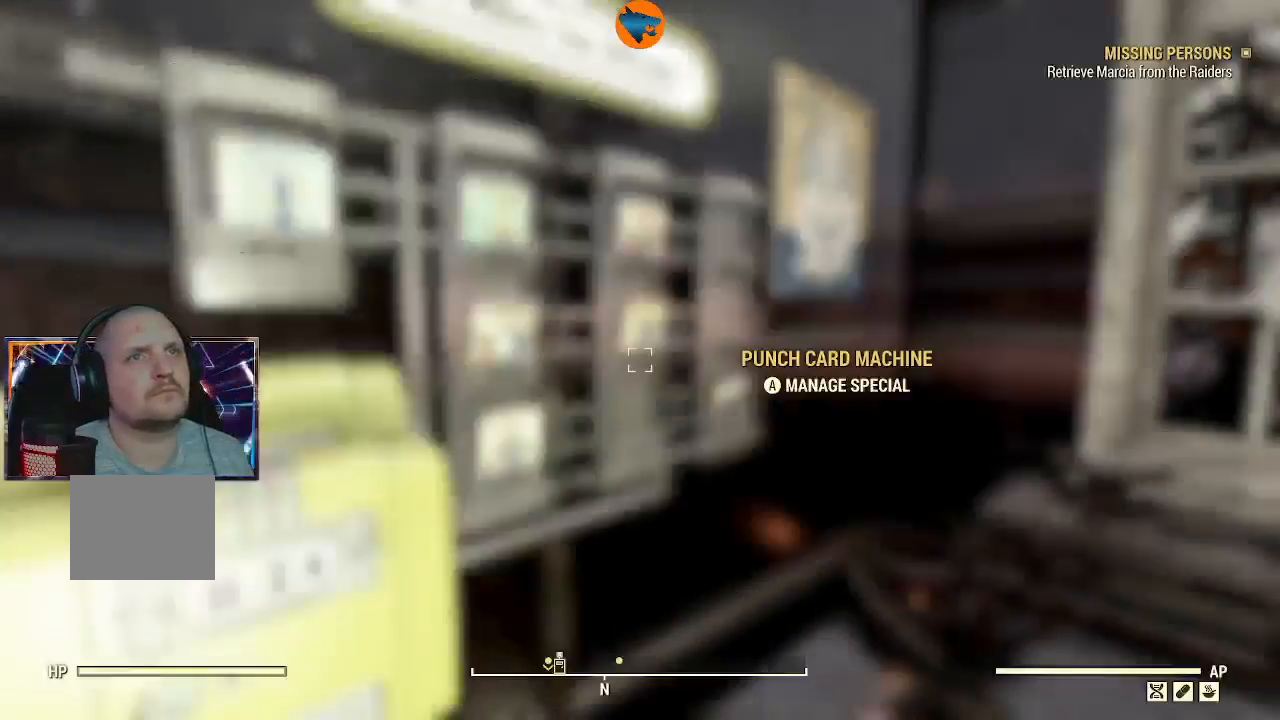
{"buttons": [], "left_stick": "center", "right_stick": "down-right", "events": [[233, "right_stick", "down-right"]]}
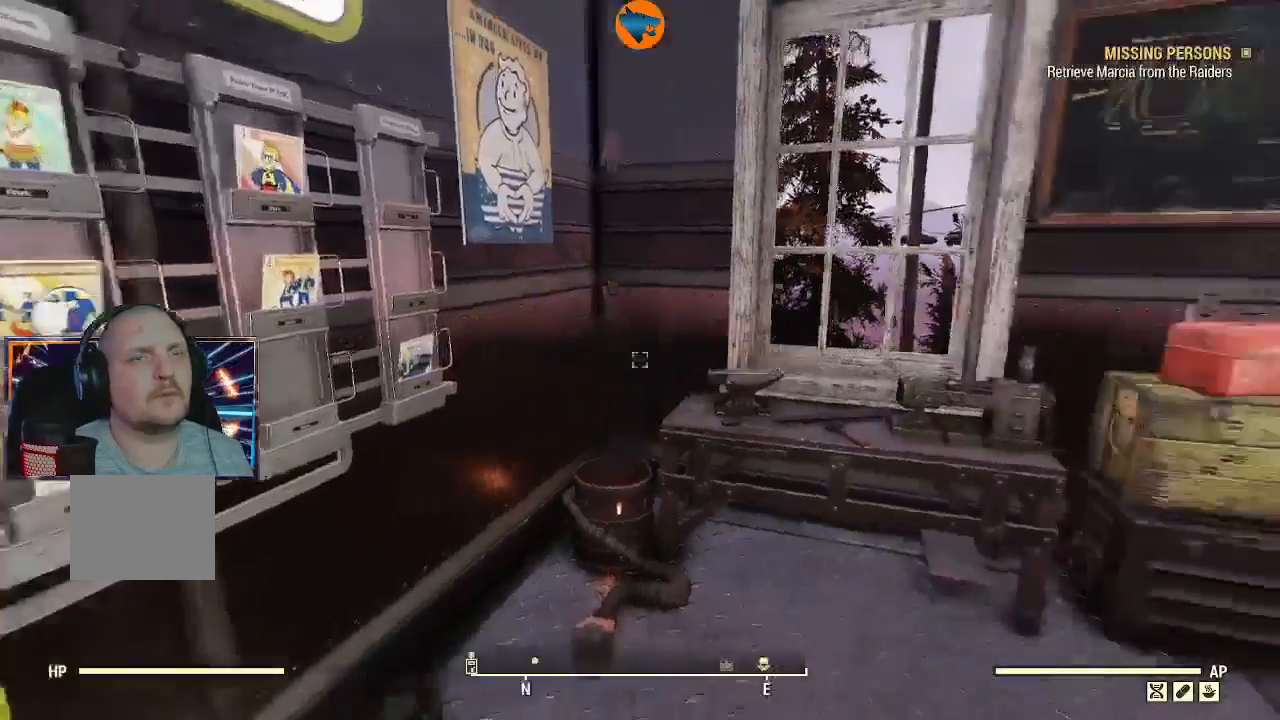
{"buttons": [], "left_stick": "up", "right_stick": "right"}
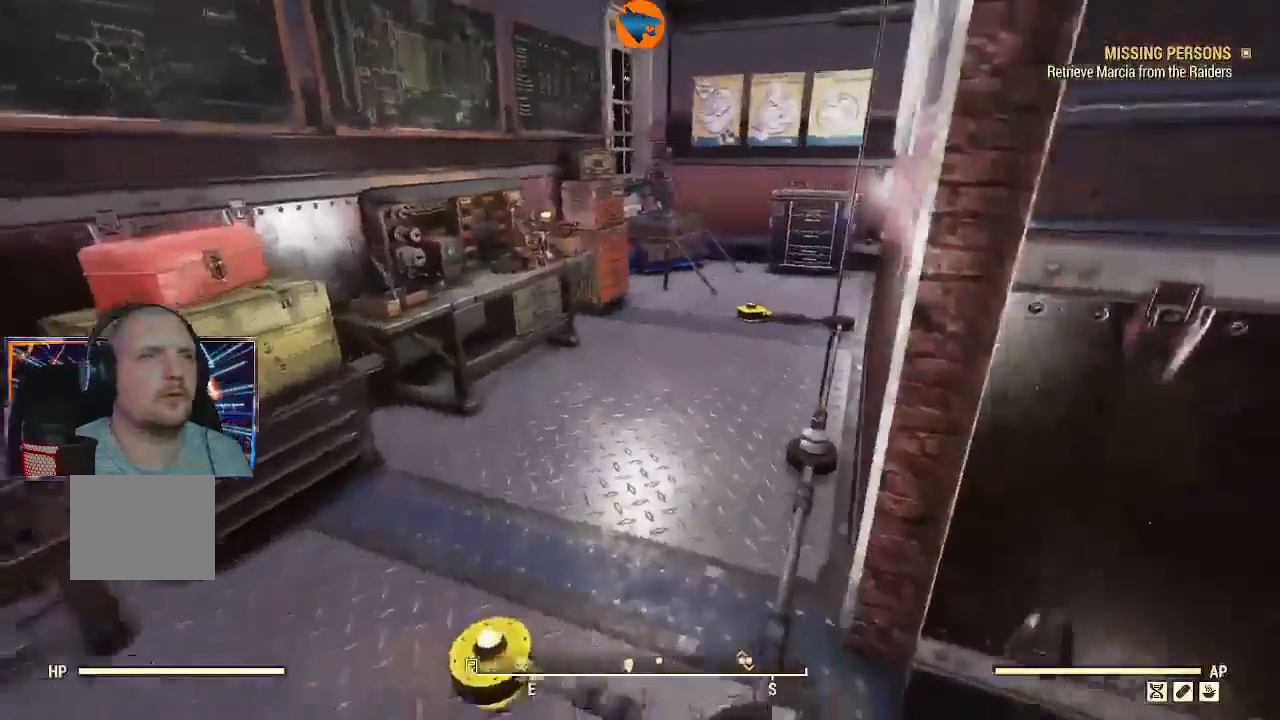
{"buttons": [], "left_stick": "center", "right_stick": "center", "events": [[33, "right_stick", "center"], [133, "left_stick", "center"], [167, "B", "down"], [333, "B", "up"]]}
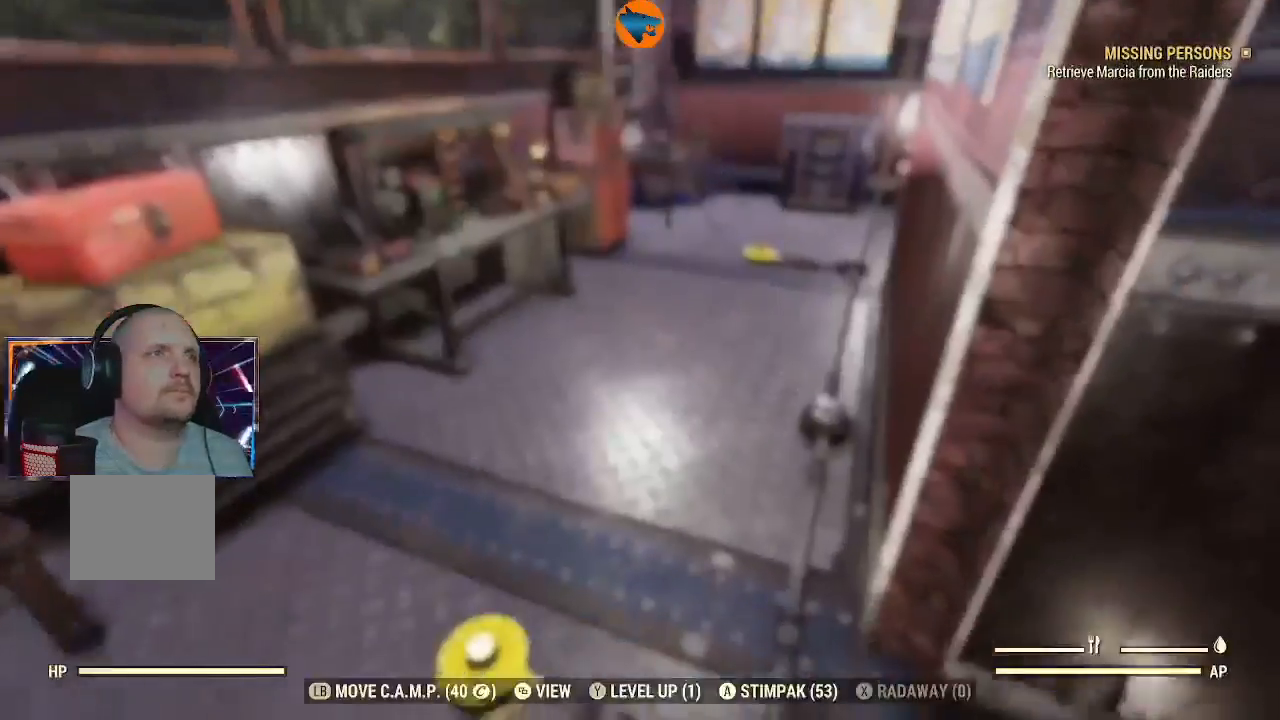
{"buttons": [], "left_stick": "center", "right_stick": "center"}
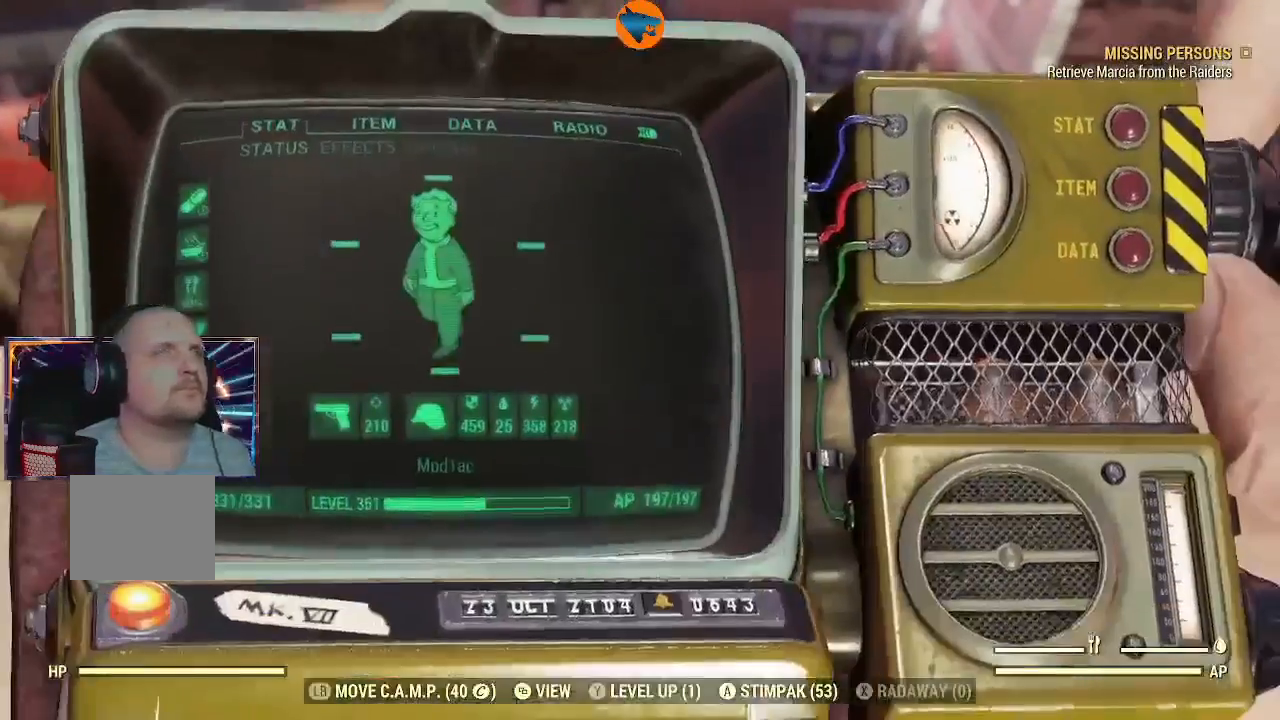
{"buttons": [], "left_stick": "center", "right_stick": "center", "events": []}
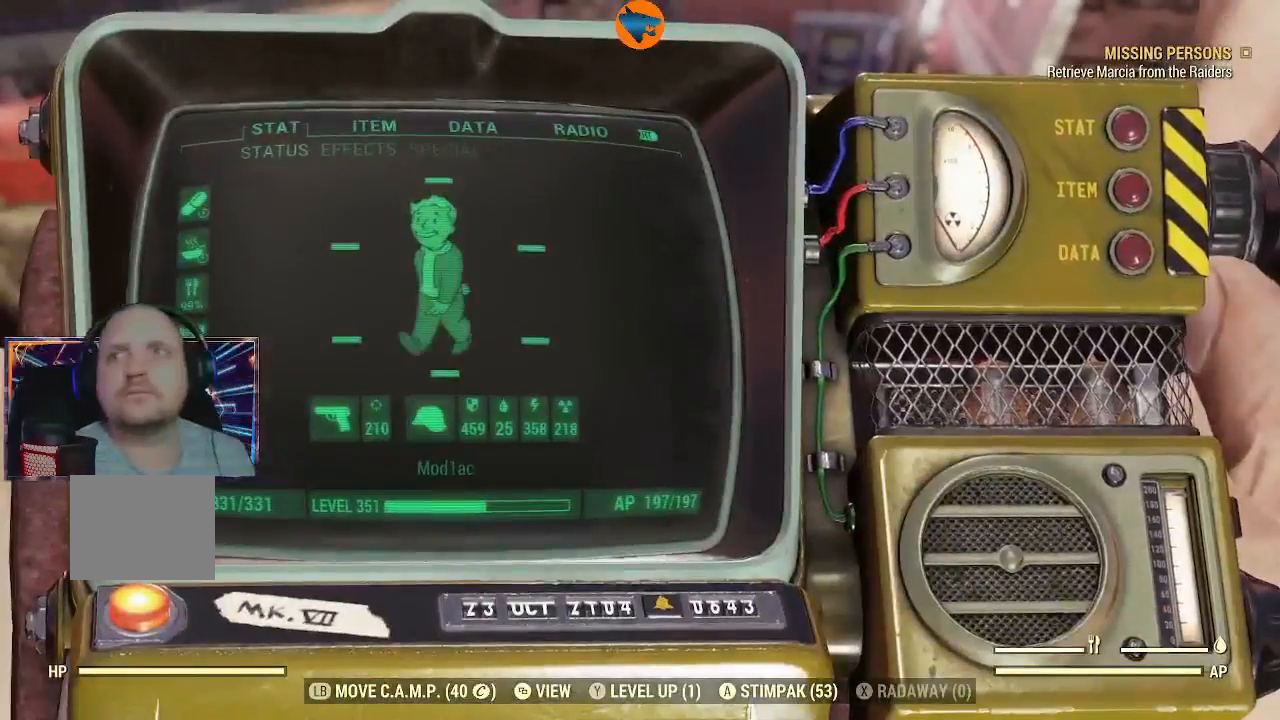
{"buttons": [], "left_stick": "center", "right_stick": "center", "events": []}
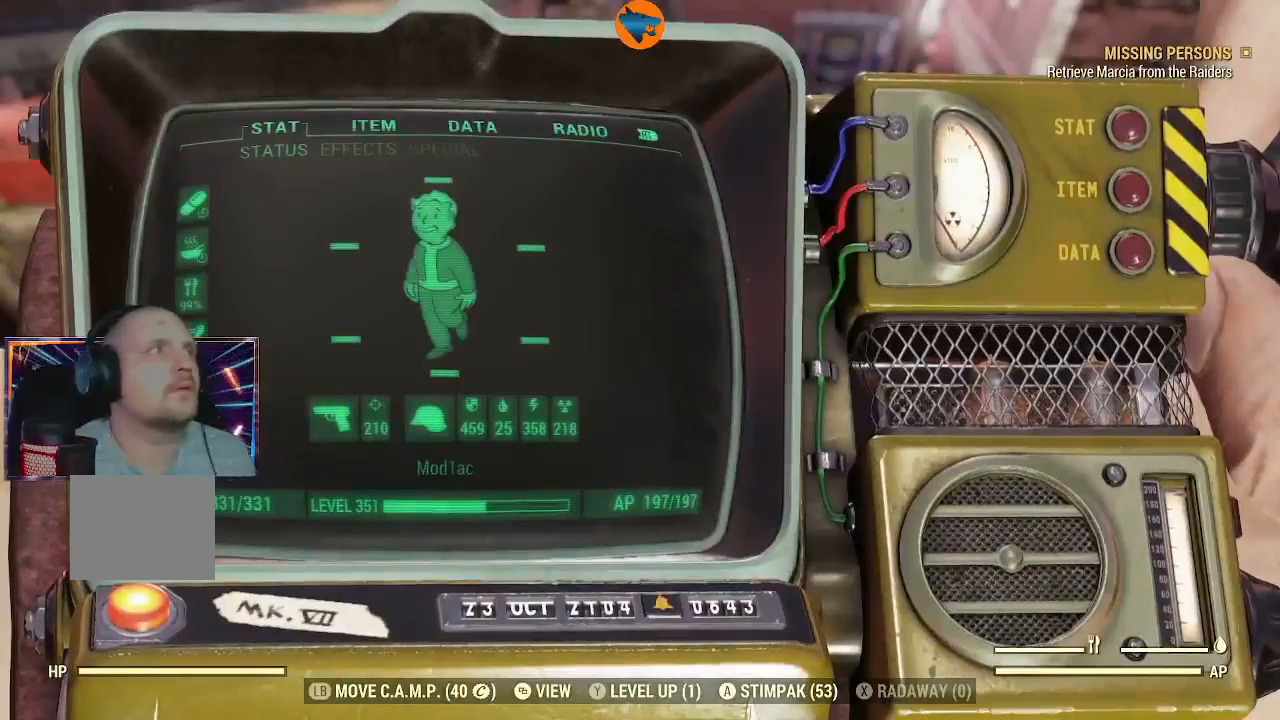
{"buttons": [], "left_stick": "center", "right_stick": "center", "events": []}
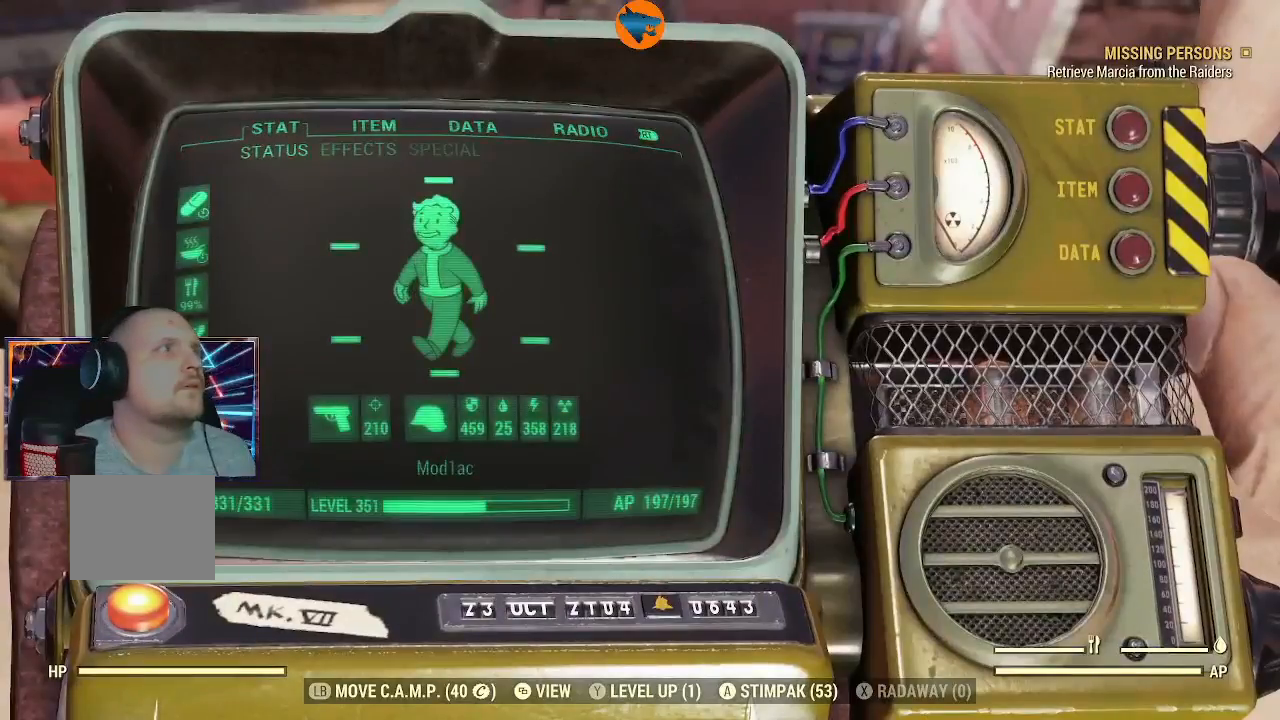
{"buttons": [], "left_stick": "center", "right_stick": "center", "events": []}
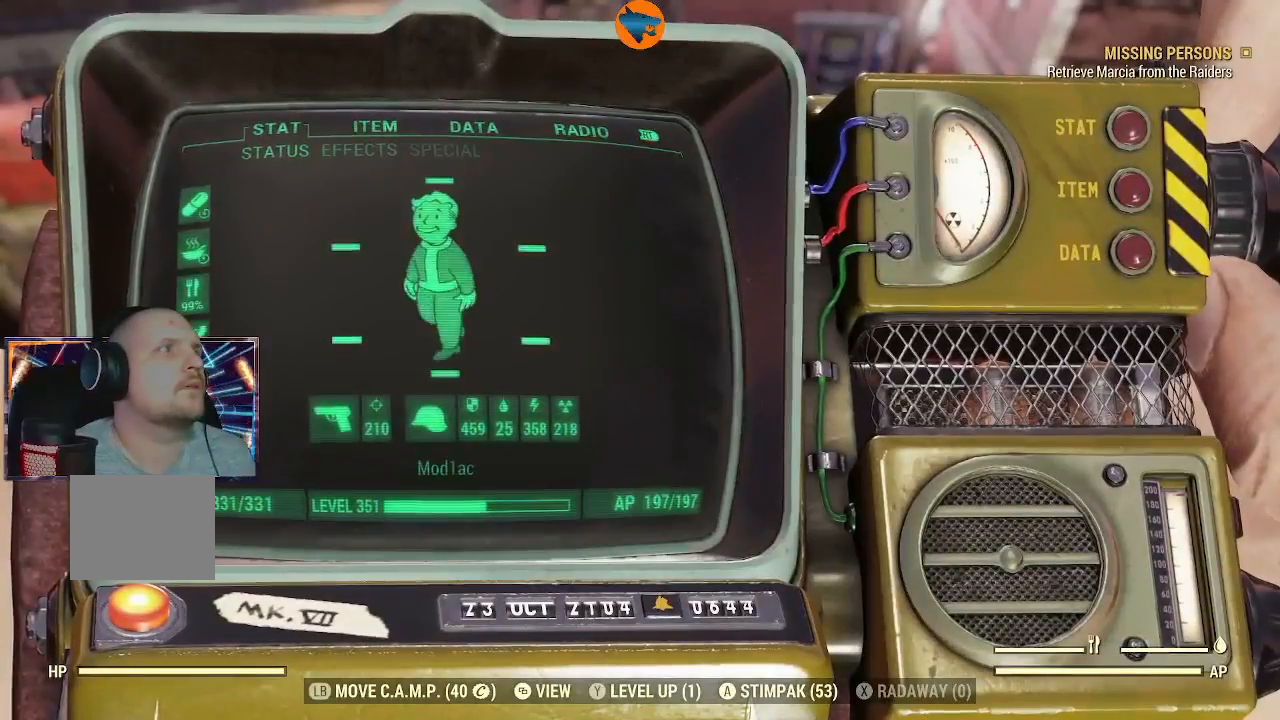
{"buttons": [], "left_stick": "center", "right_stick": "center", "events": [[400, "R2", "down"], [500, "R2", "up"]]}
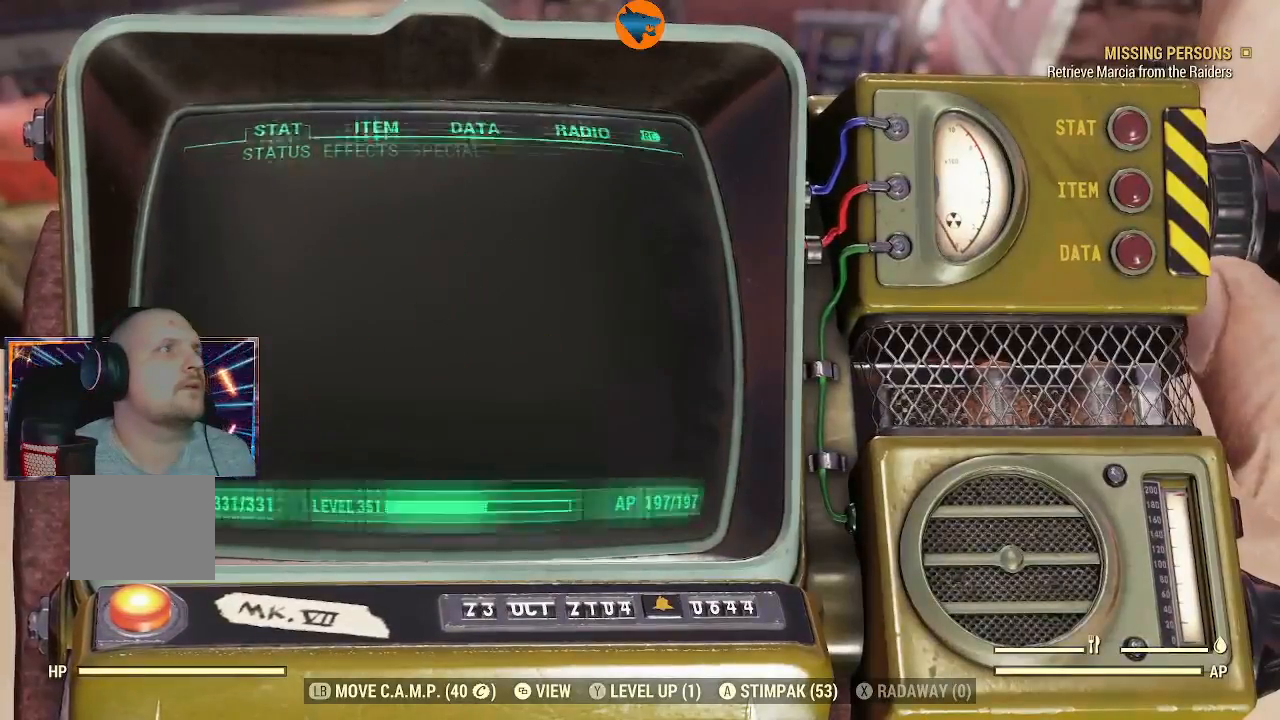
{"buttons": [], "left_stick": "center", "right_stick": "center", "events": []}
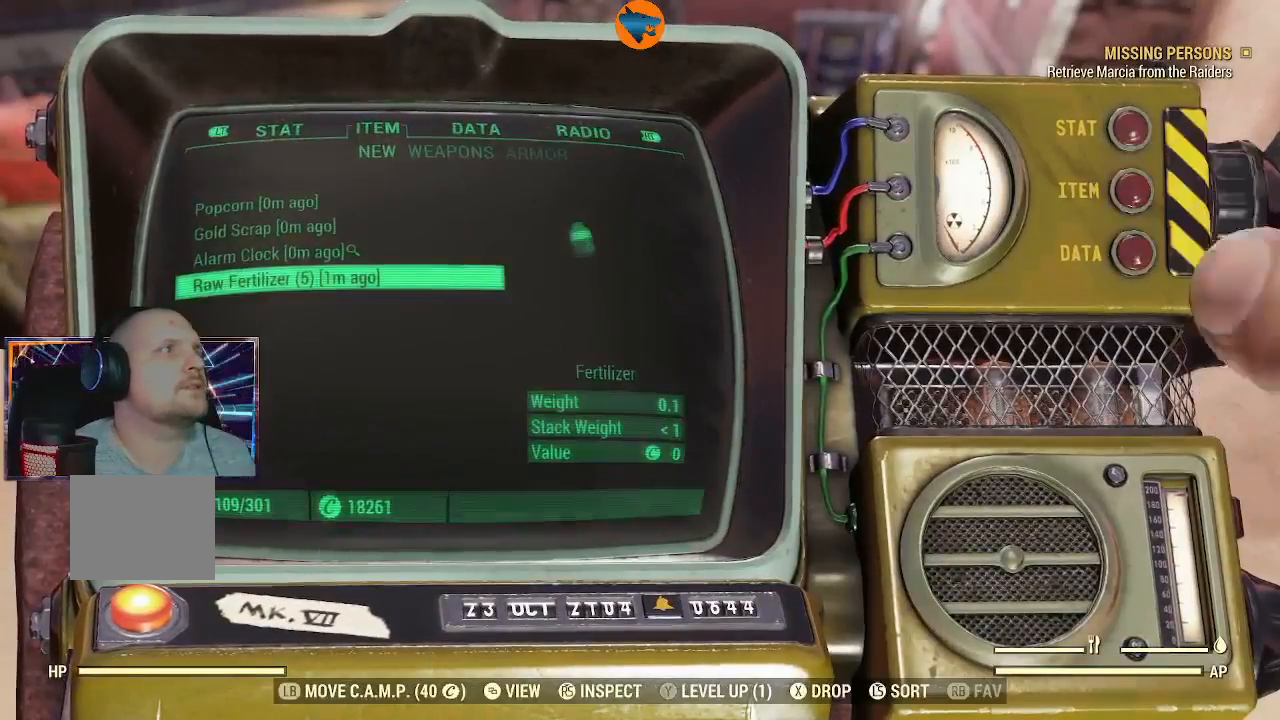
{"buttons": [], "left_stick": "center", "right_stick": "center", "events": [[367, "L2", "down"], [433, "L2", "up"]]}
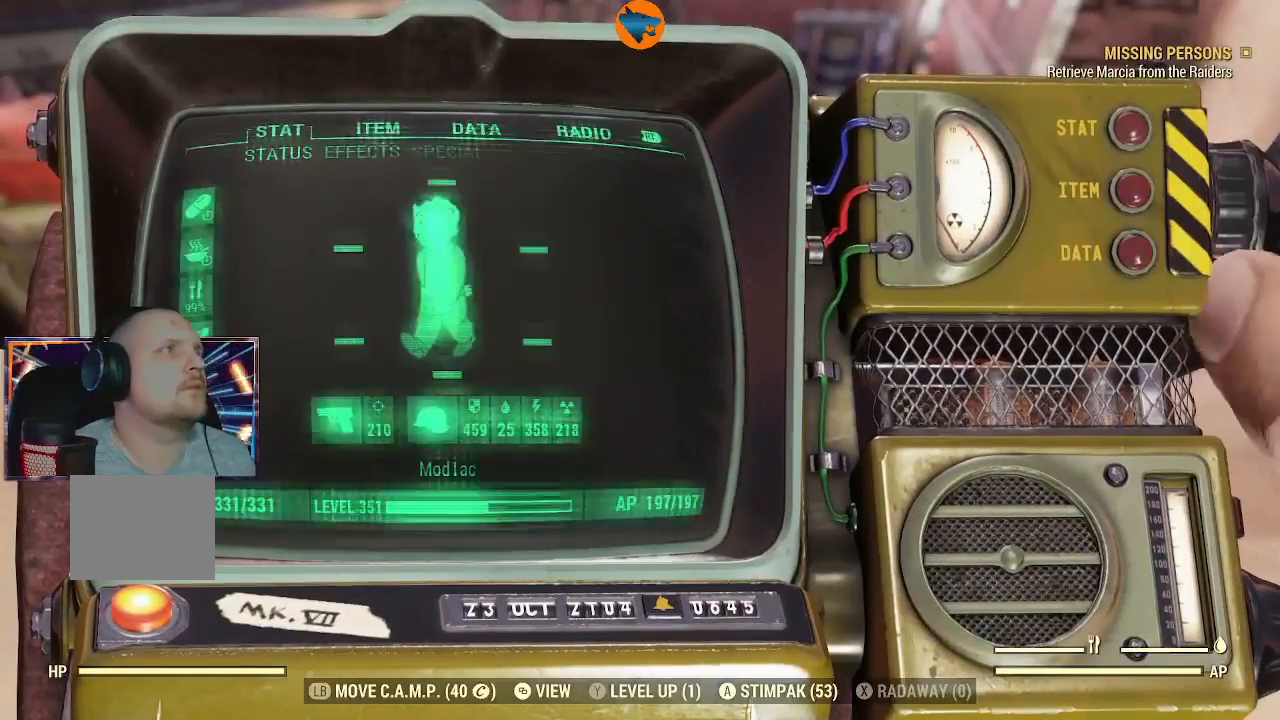
{"buttons": [], "left_stick": "center", "right_stick": "center", "events": [[367, "DPAD_RIGHT", "down"], [467, "DPAD_RIGHT", "up"]]}